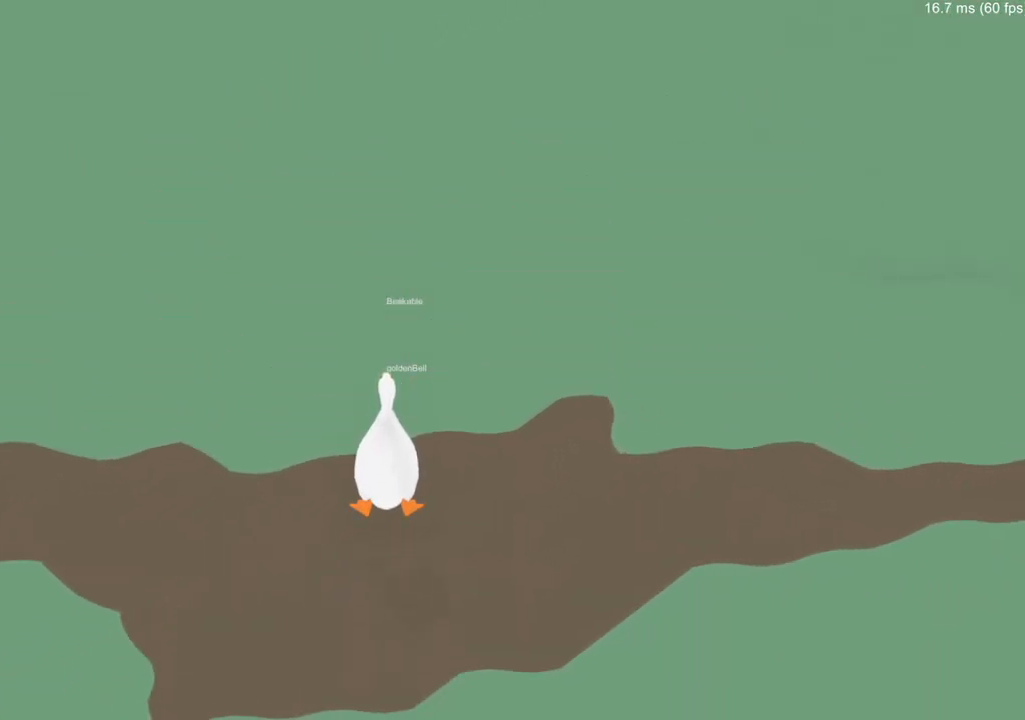
Gameplay with a controller (Xbox layout); each line is a JSON object with the inputs held at the frame after it. "events" lists button and stick changes between this image and that frame as [ms after this image, input, new state], when the widget could be followed in between.
{"buttons": ["L1", "R1"], "left_stick": "center", "right_stick": "center", "events": []}
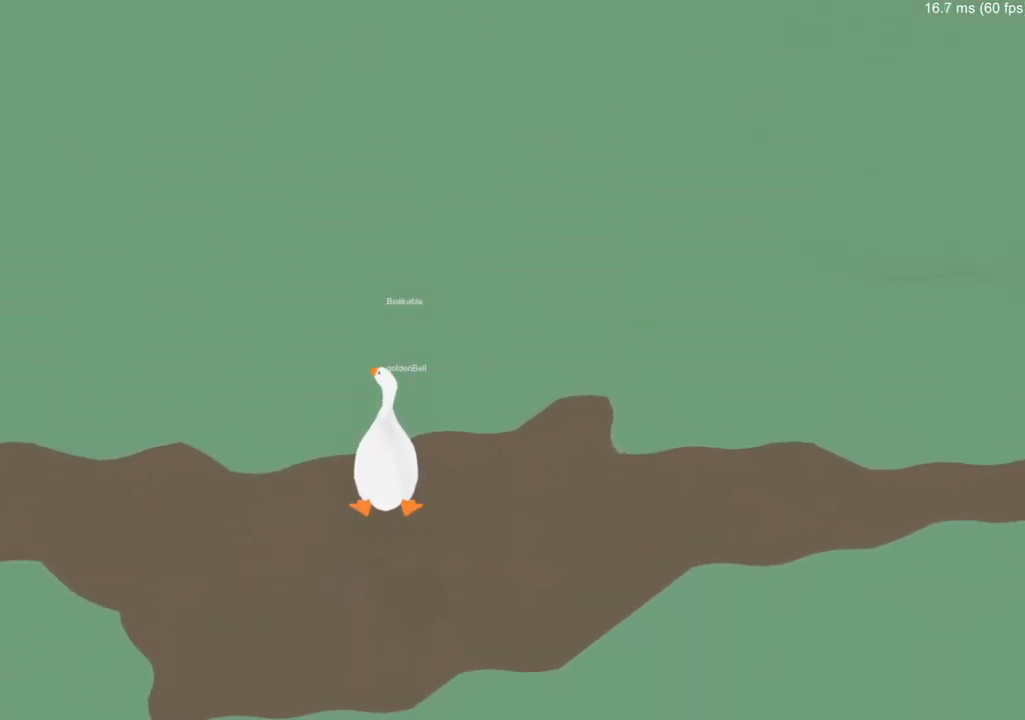
{"buttons": ["L1", "R1"], "left_stick": "center", "right_stick": "center", "events": []}
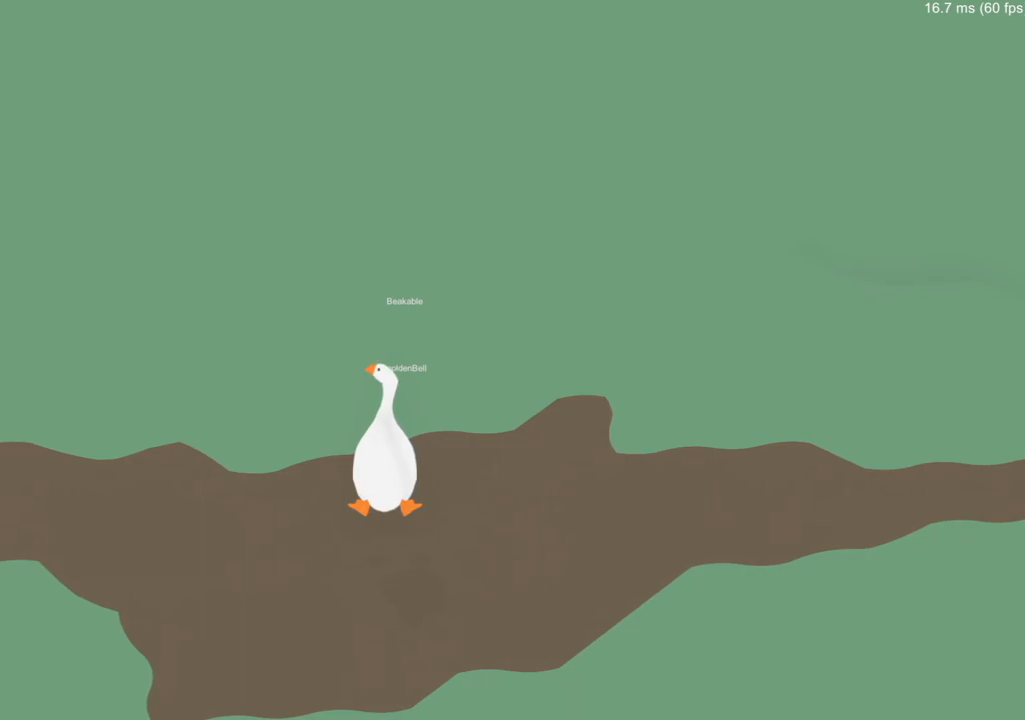
{"buttons": ["L1", "R1"], "left_stick": "center", "right_stick": "center", "events": []}
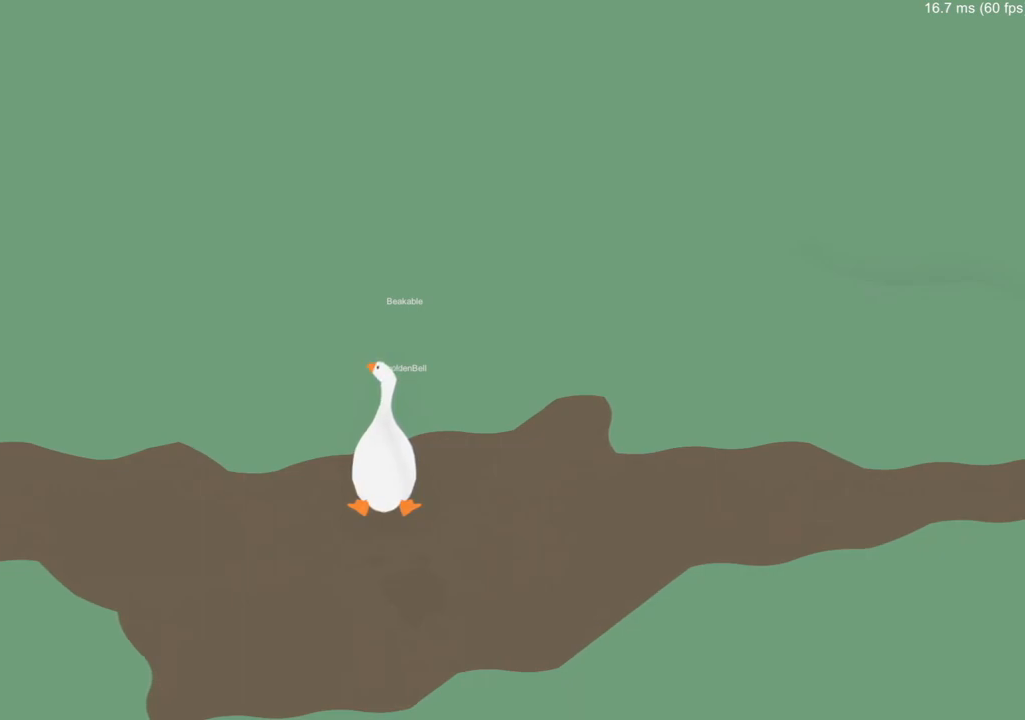
{"buttons": ["L1", "R1"], "left_stick": "center", "right_stick": "center", "events": [[83, "Y", "down"], [200, "Y", "up"]]}
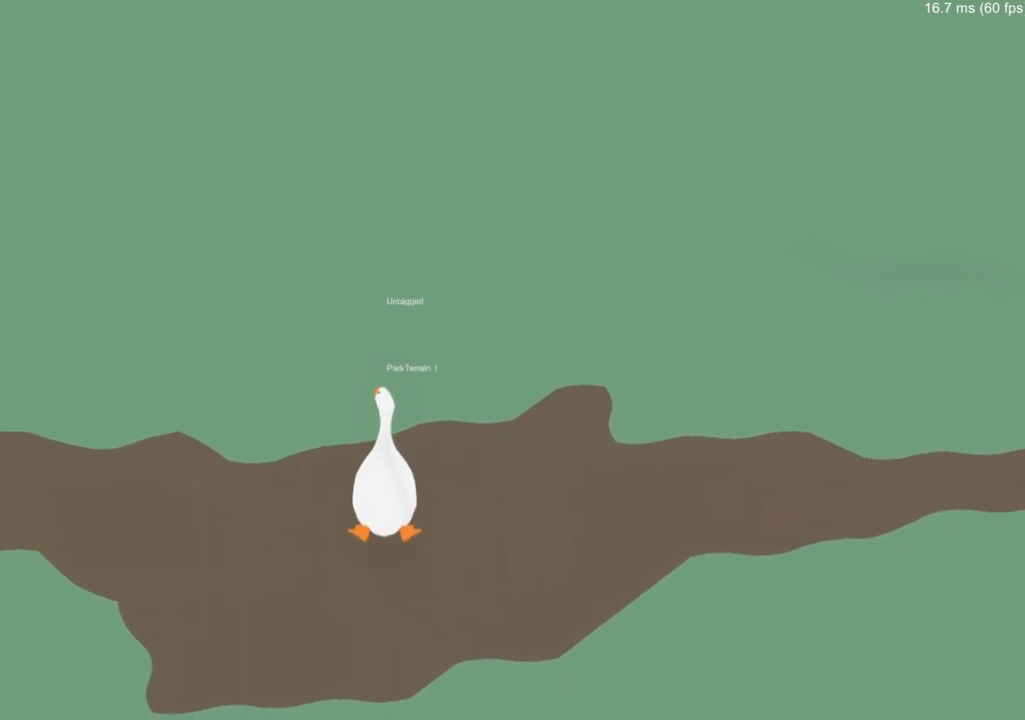
{"buttons": [], "left_stick": "center", "right_stick": "center", "events": [[250, "L1", "up"], [267, "R1", "up"]]}
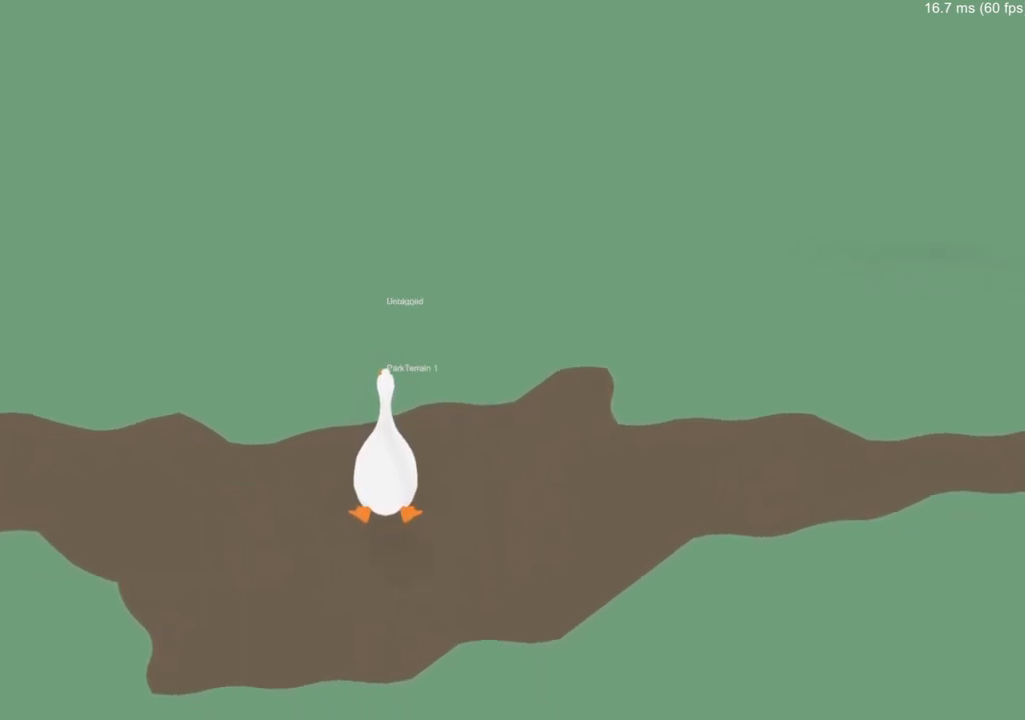
{"buttons": [], "left_stick": "right", "right_stick": "center", "events": [[66, "left_stick", "right"]]}
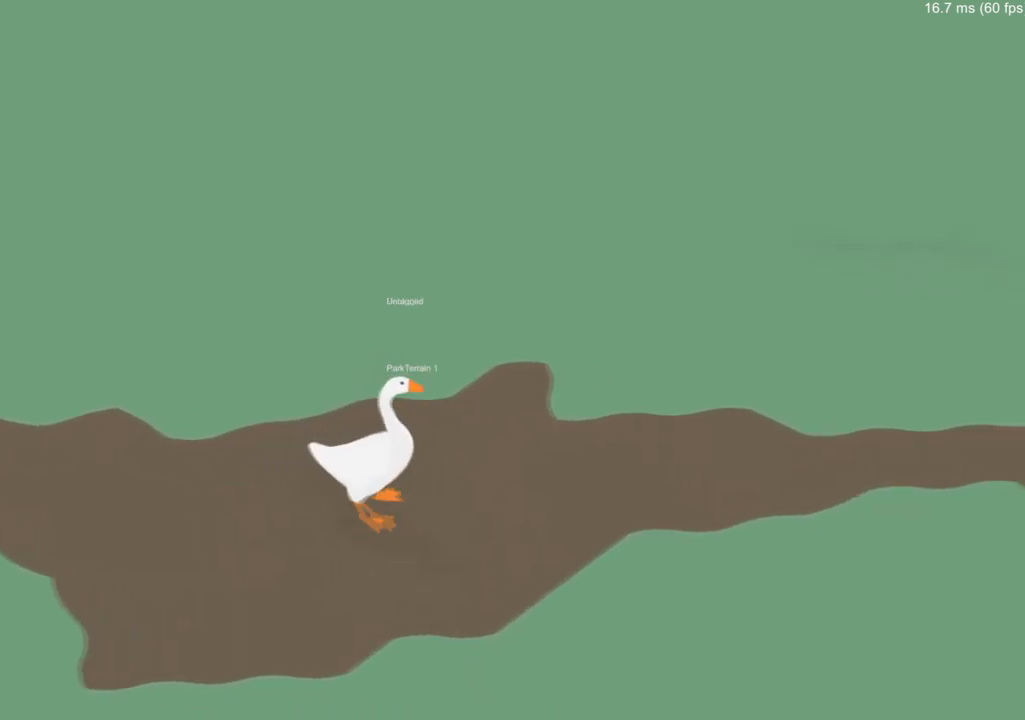
{"buttons": ["A"], "left_stick": "left", "right_stick": "center", "events": [[83, "A", "down"], [83, "left_stick", "down-left"], [134, "A", "up"], [234, "A", "down"], [250, "left_stick", "left"], [334, "A", "up"], [417, "A", "down"]]}
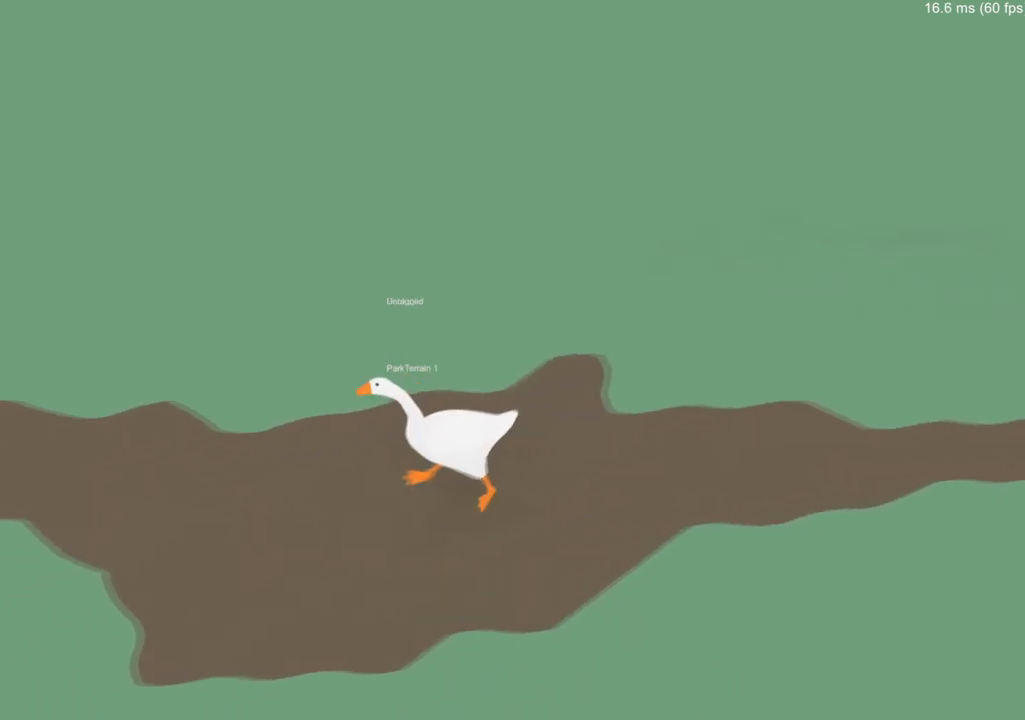
{"buttons": ["A"], "left_stick": "left", "right_stick": "center", "events": [[16, "A", "up"], [100, "A", "down"], [216, "A", "up"], [300, "A", "down"], [383, "A", "up"], [483, "A", "down"]]}
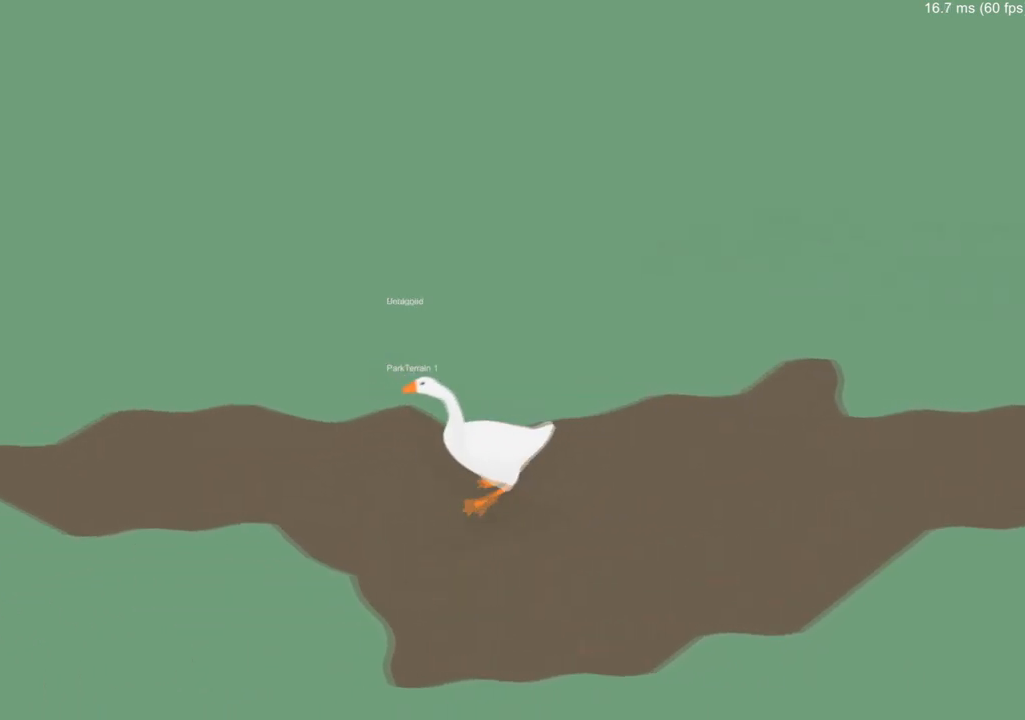
{"buttons": [], "left_stick": "center", "right_stick": "center", "events": [[83, "A", "up"], [184, "A", "down"], [284, "A", "up"], [384, "left_stick", "center"]]}
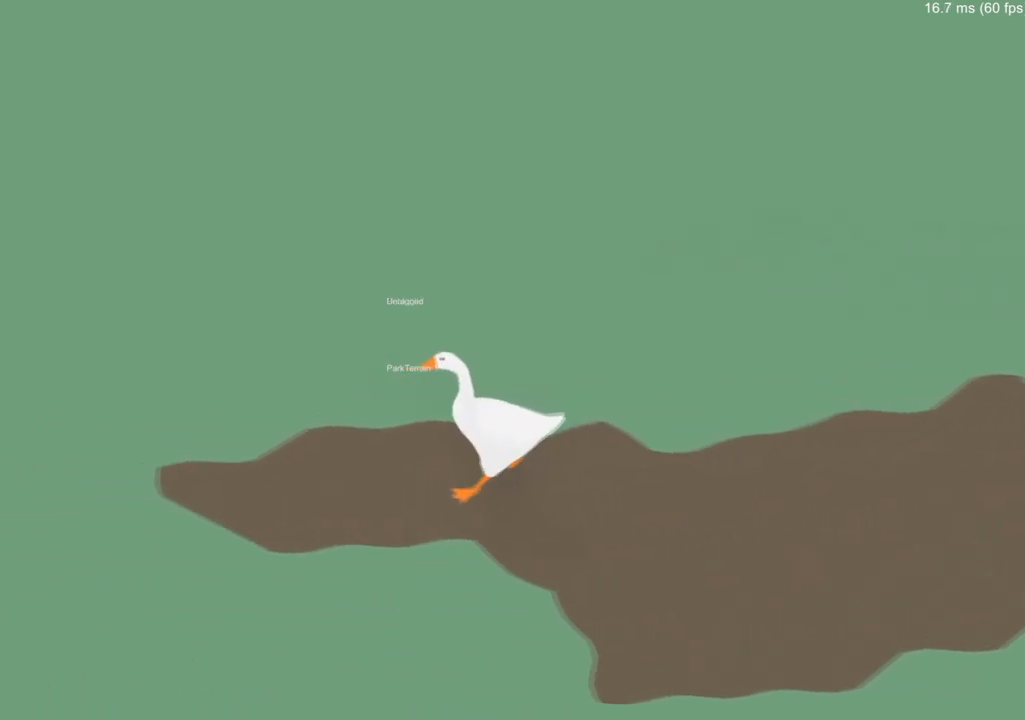
{"buttons": ["A"], "left_stick": "right", "right_stick": "center", "events": [[33, "left_stick", "down-right"], [150, "left_stick", "right"], [483, "A", "down"]]}
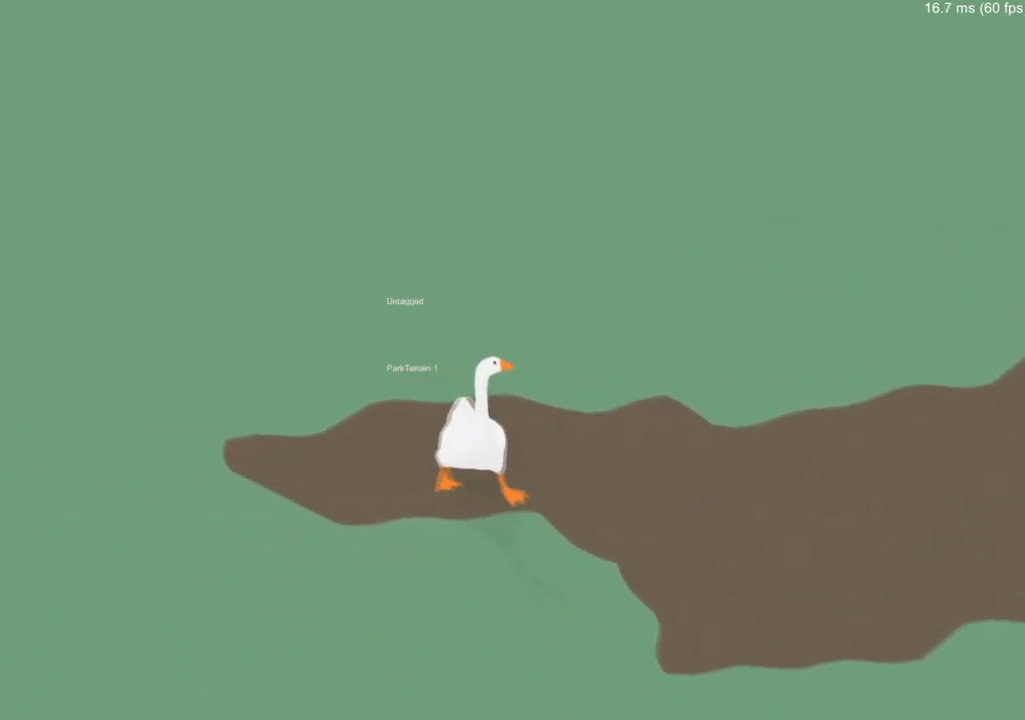
{"buttons": [], "left_stick": "right", "right_stick": "center", "events": [[100, "A", "up"], [184, "A", "down"], [300, "A", "up"], [384, "A", "down"], [484, "A", "up"]]}
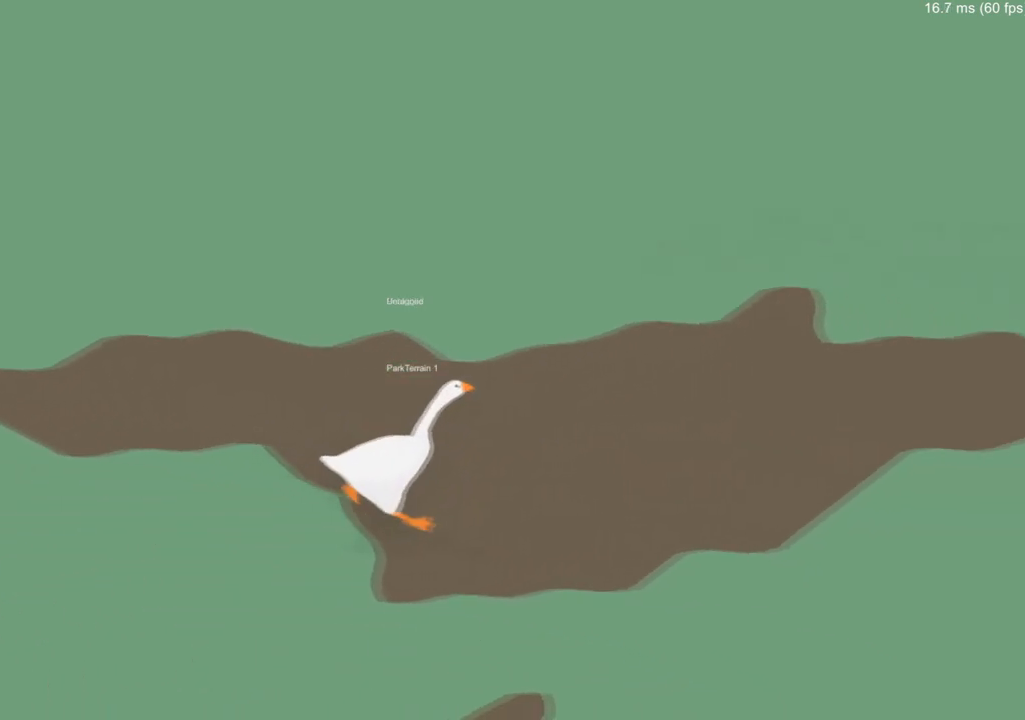
{"buttons": ["A"], "left_stick": "up-right", "right_stick": "center", "events": [[83, "A", "down"], [83, "left_stick", "up-right"], [183, "A", "up"], [283, "A", "down"], [383, "A", "up"], [500, "A", "down"]]}
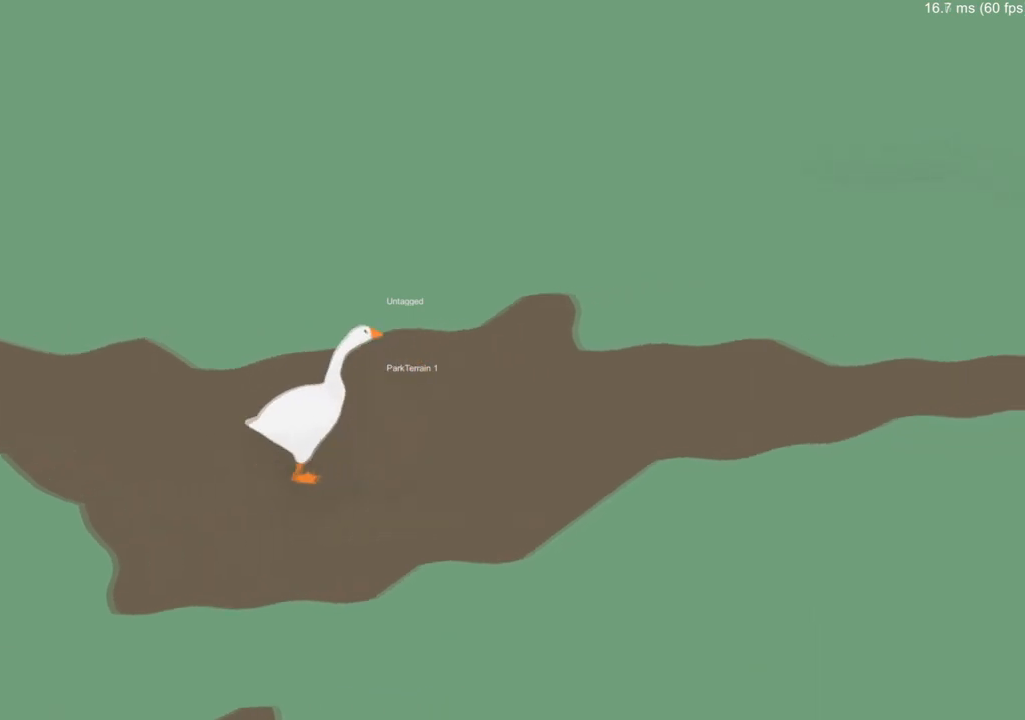
{"buttons": [], "left_stick": "right", "right_stick": "center", "events": [[83, "A", "up"], [184, "left_stick", "right"], [217, "A", "down"], [284, "A", "up"], [400, "A", "down"], [484, "A", "up"]]}
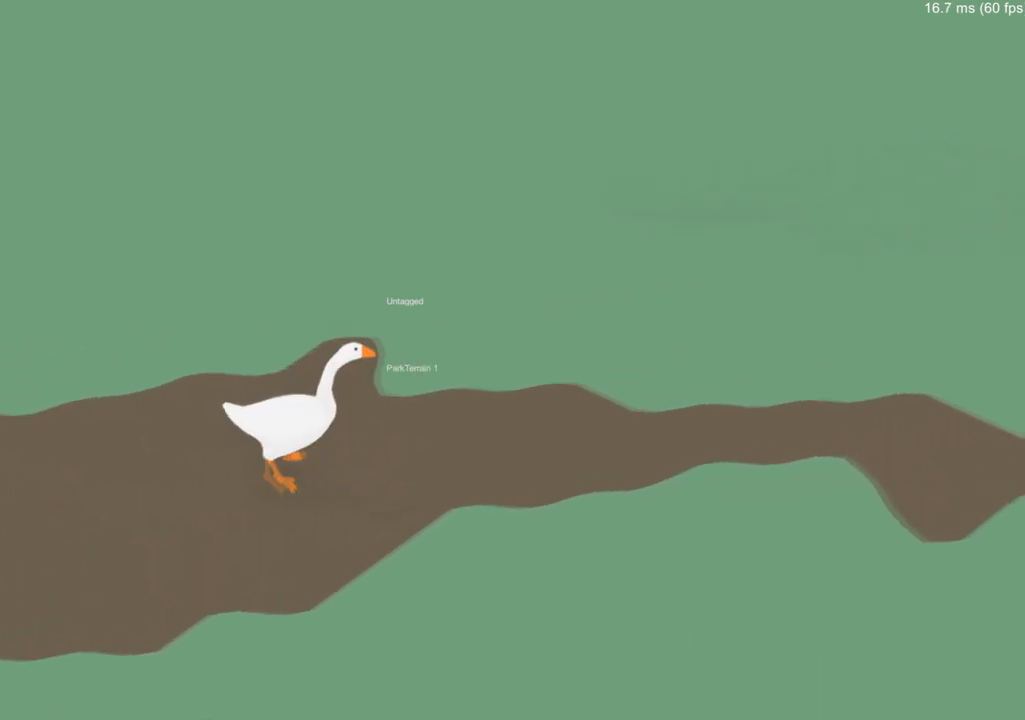
{"buttons": [], "left_stick": "right", "right_stick": "center", "events": [[100, "A", "down"], [216, "A", "up"], [333, "A", "down"], [433, "A", "up"]]}
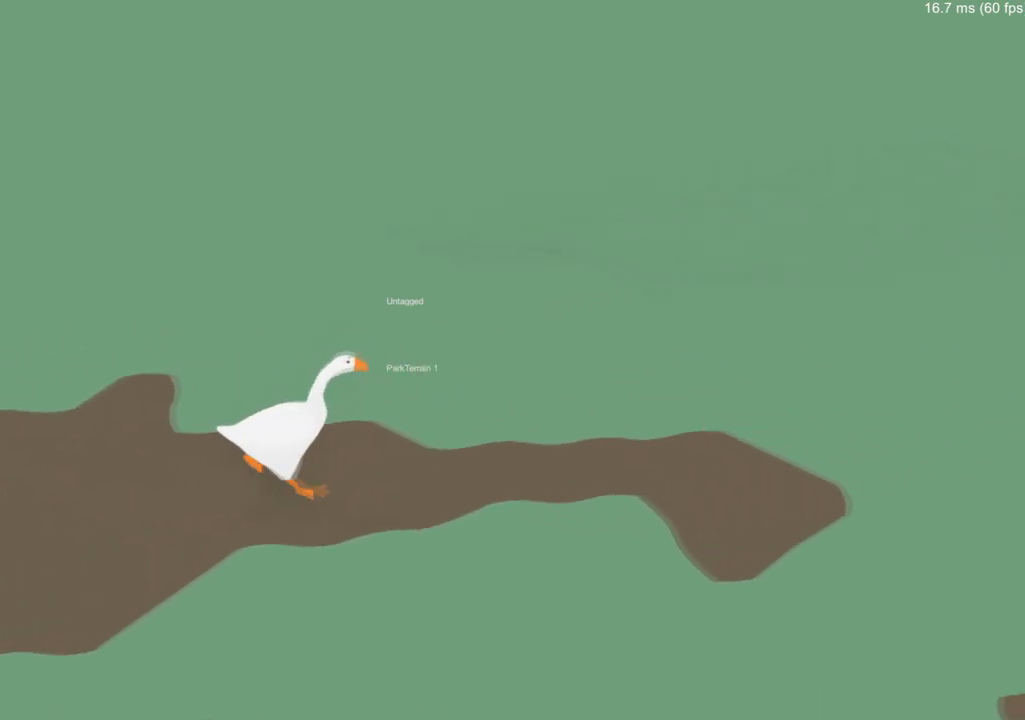
{"buttons": [], "left_stick": "center", "right_stick": "center", "events": [[67, "A", "down"], [184, "A", "up"], [284, "A", "down"], [350, "A", "up"], [367, "left_stick", "center"]]}
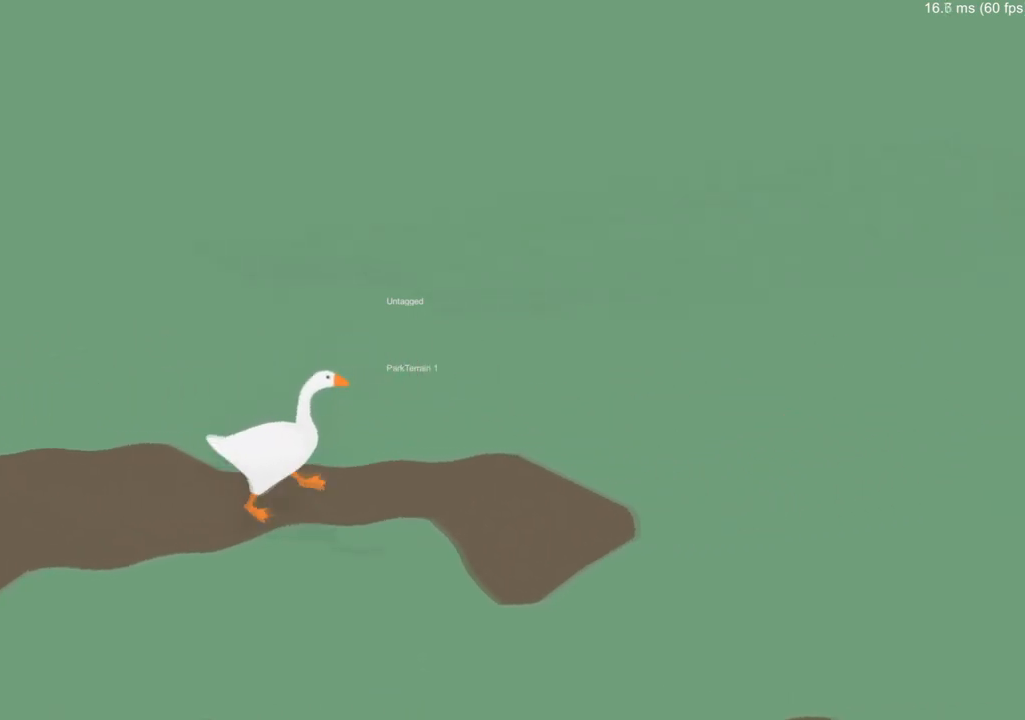
{"buttons": [], "left_stick": "left", "right_stick": "center", "events": [[317, "left_stick", "left"]]}